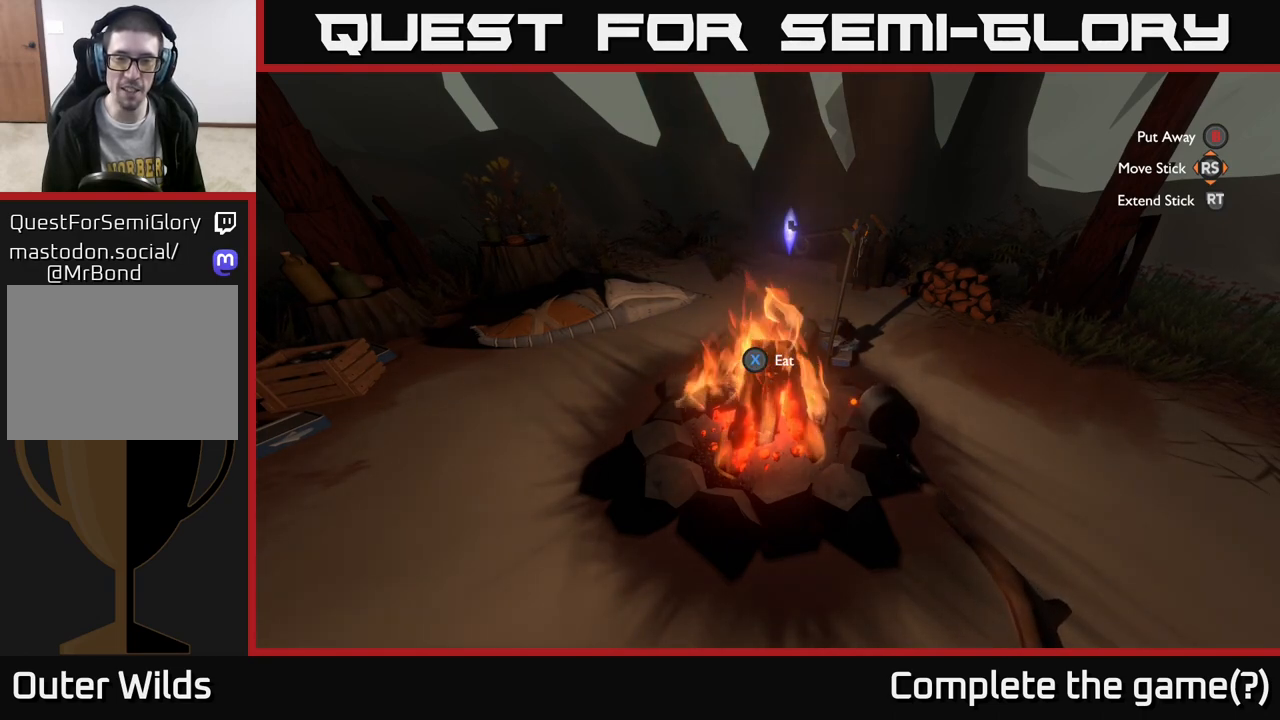
Gameplay with a controller (Xbox layout); each line is a JSON object with the inputs held at the frame after it. "events" lists button and stick changes between this image and that frame as [ms after this image, input, new state], when the widget could be followed in between.
{"buttons": [], "left_stick": "center", "right_stick": "center", "events": [[167, "right_stick", "left"], [317, "right_stick", "center"]]}
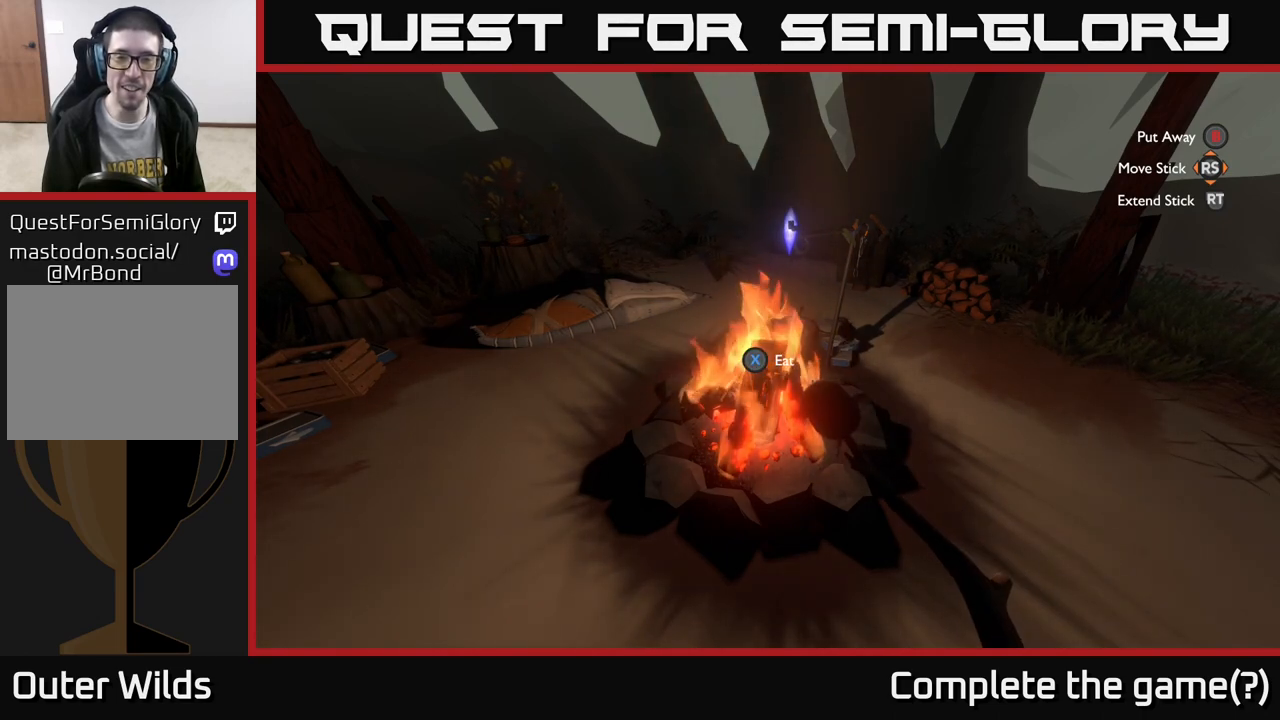
{"buttons": [], "left_stick": "center", "right_stick": "center", "events": [[100, "right_stick", "left"], [217, "right_stick", "center"]]}
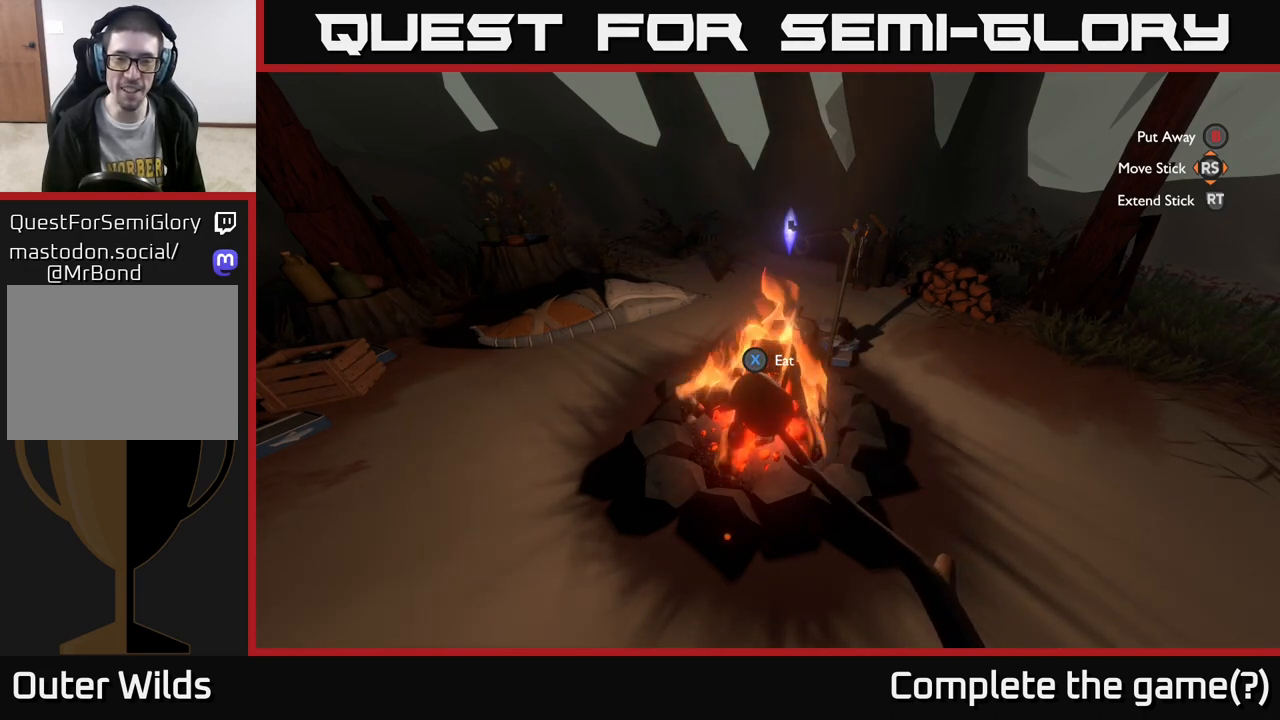
{"buttons": [], "left_stick": "center", "right_stick": "center", "events": [[117, "X", "down"], [200, "X", "up"]]}
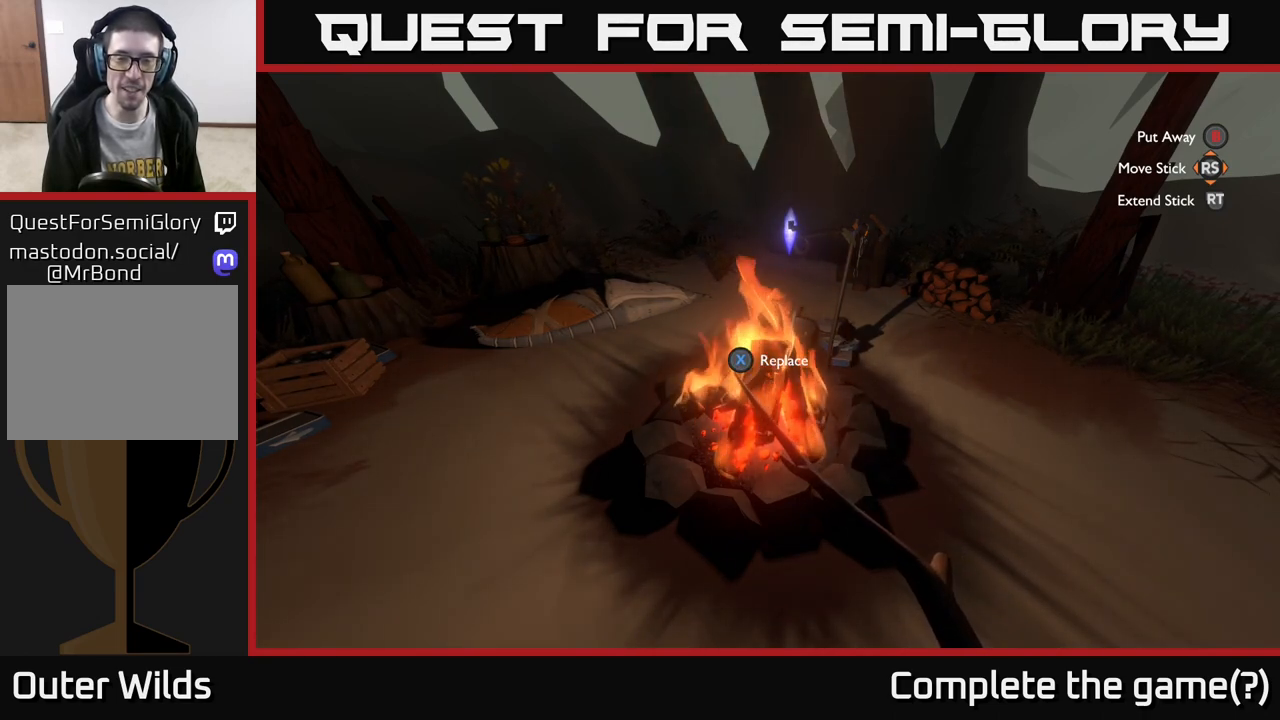
{"buttons": [], "left_stick": "center", "right_stick": "center", "events": []}
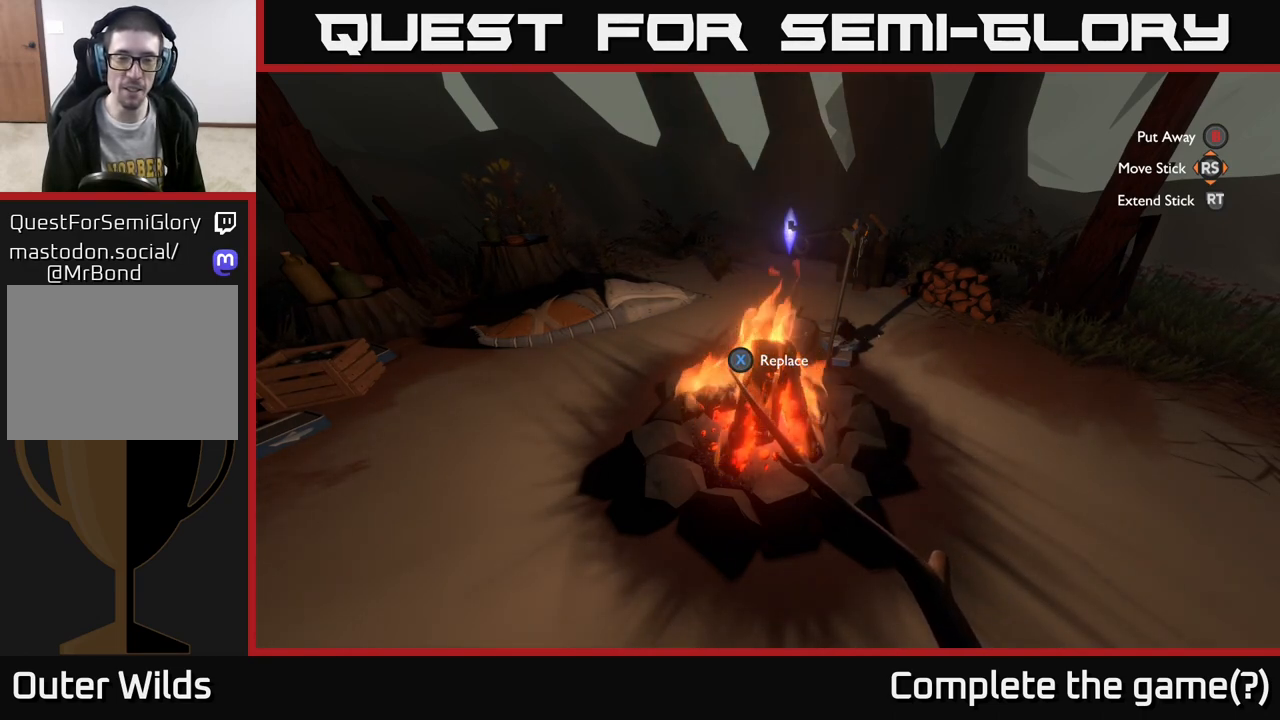
{"buttons": [], "left_stick": "center", "right_stick": "center", "events": []}
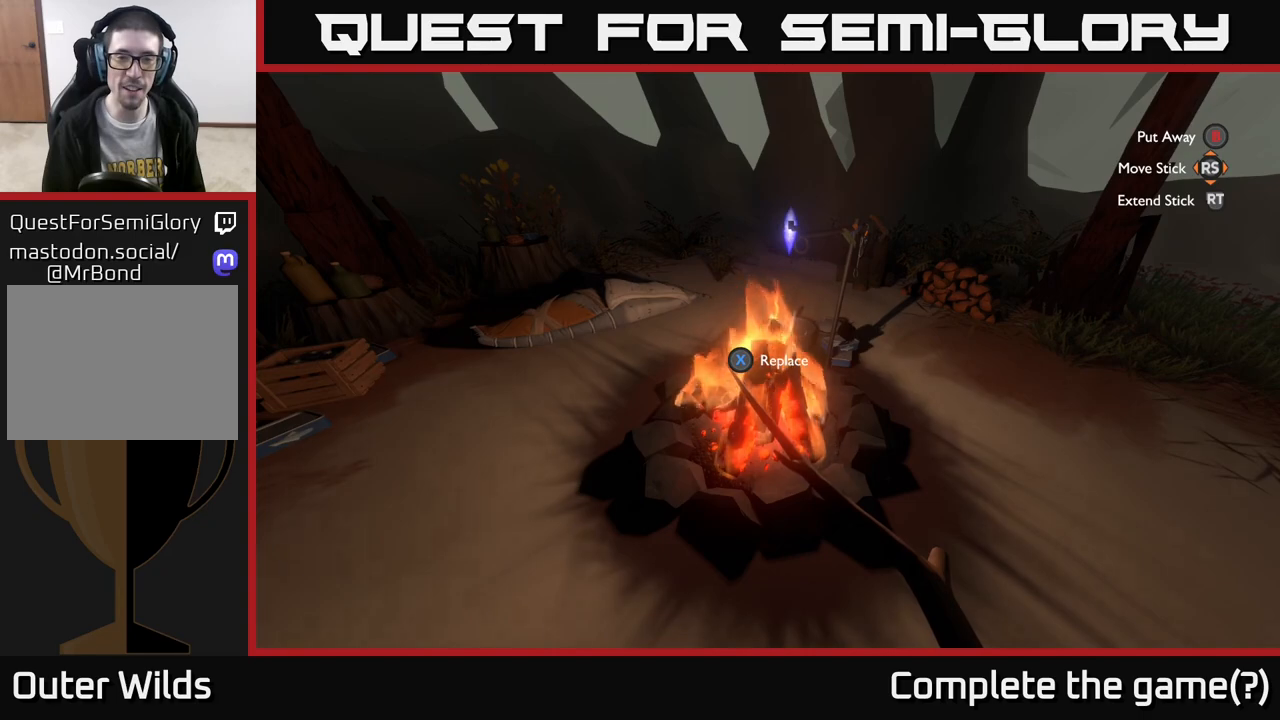
{"buttons": [], "left_stick": "center", "right_stick": "center", "events": [[133, "B", "down"], [233, "B", "up"]]}
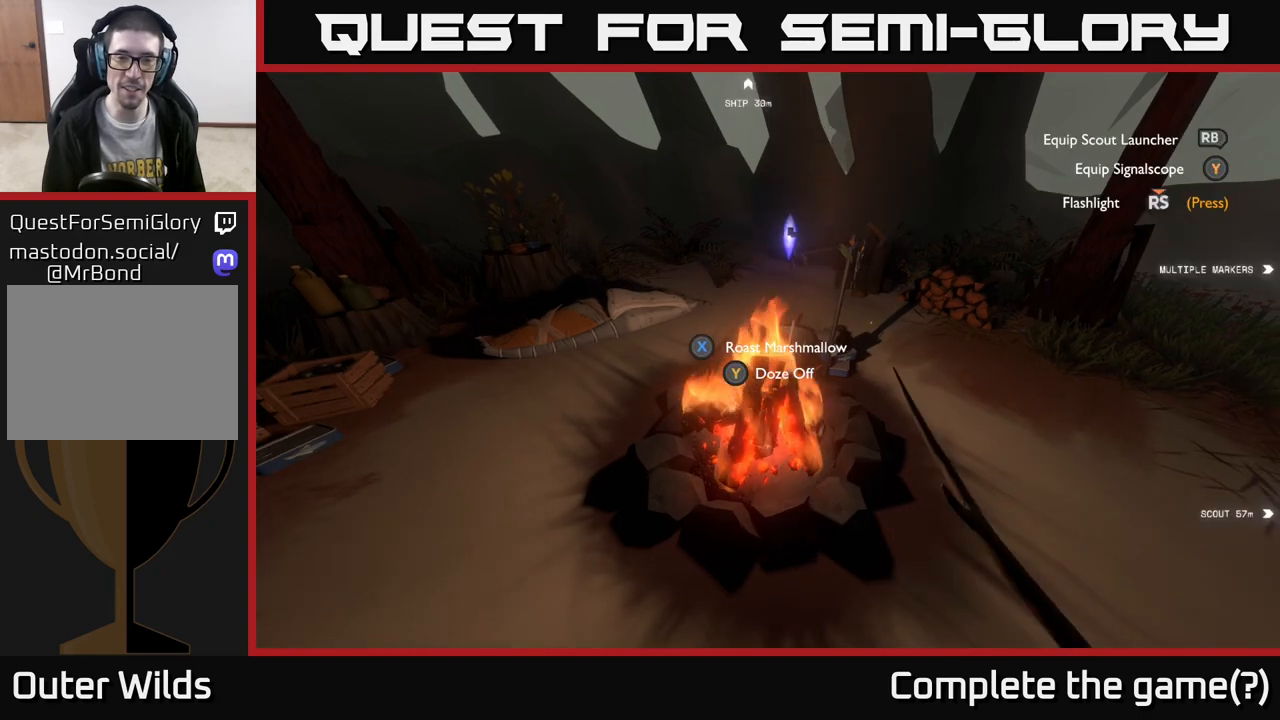
{"buttons": [], "left_stick": "center", "right_stick": "left", "events": [[17, "right_stick", "left"]]}
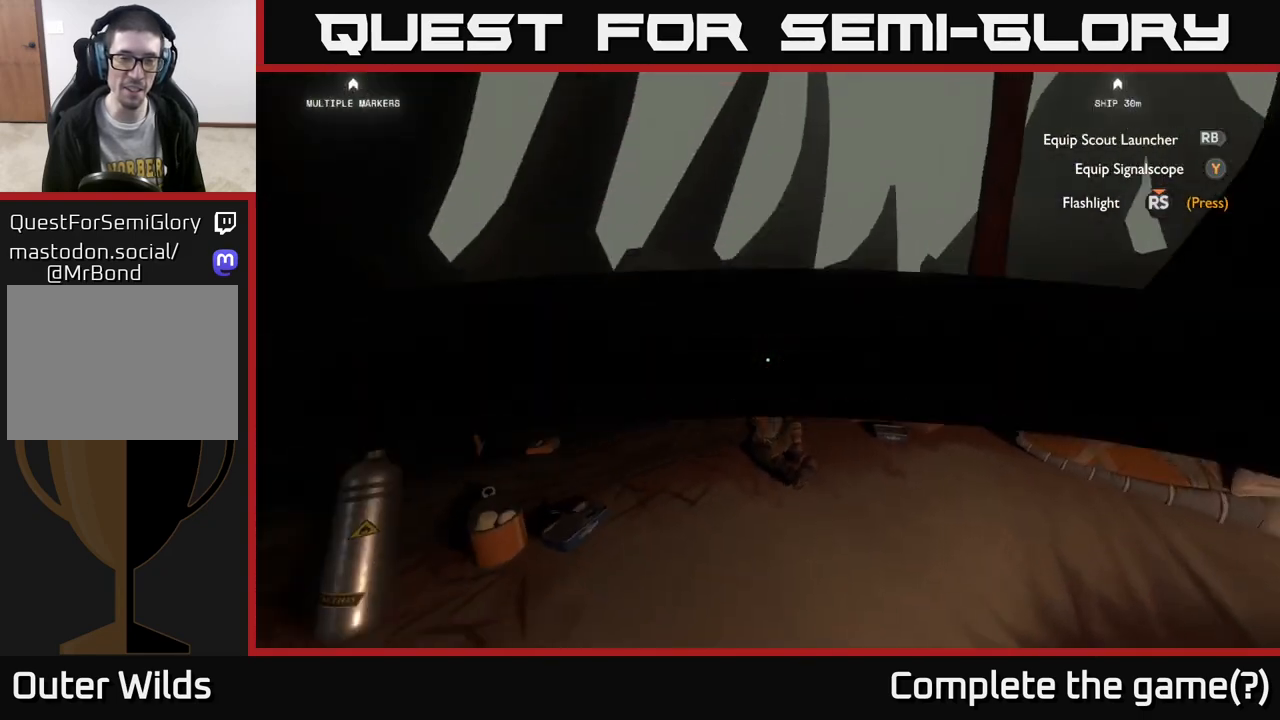
{"buttons": [], "left_stick": "center", "right_stick": "left", "events": [[17, "right_stick", "down-left"], [233, "right_stick", "up-left"], [317, "right_stick", "center"], [467, "right_stick", "left"]]}
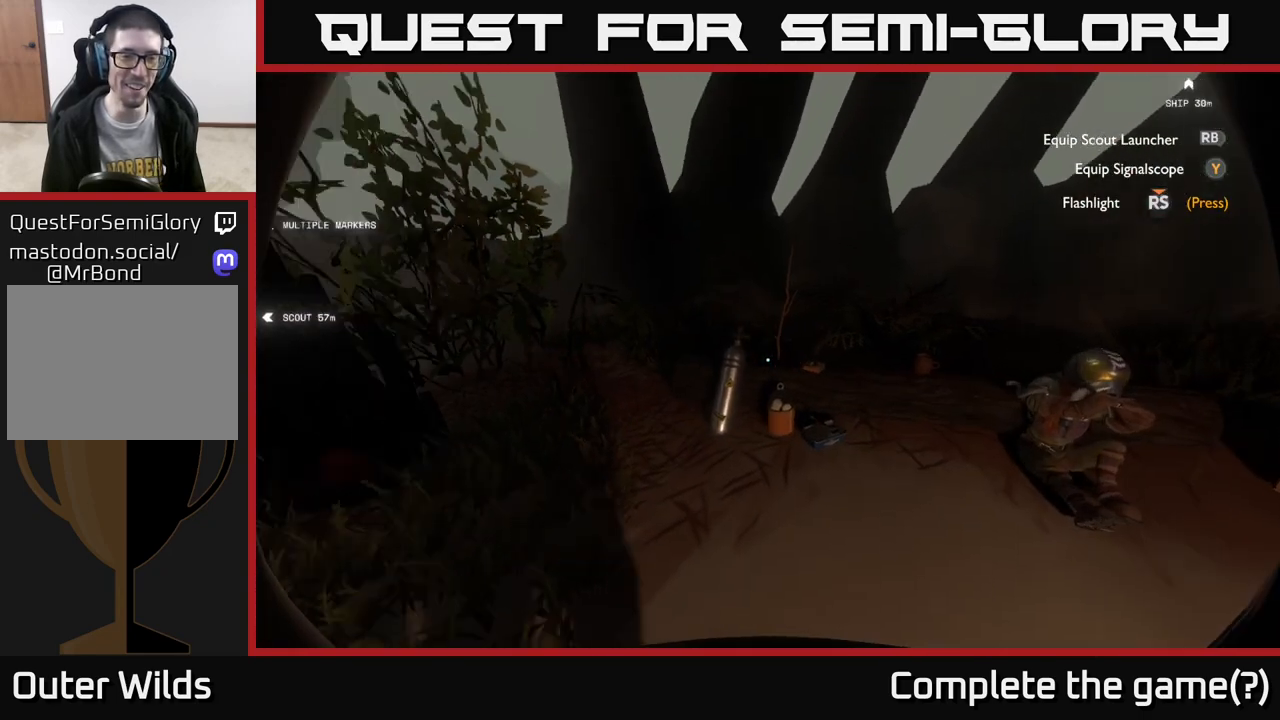
{"buttons": [], "left_stick": "center", "right_stick": "down-right", "events": [[117, "right_stick", "center"], [233, "left_stick", "up"], [350, "right_stick", "down-right"], [483, "left_stick", "center"]]}
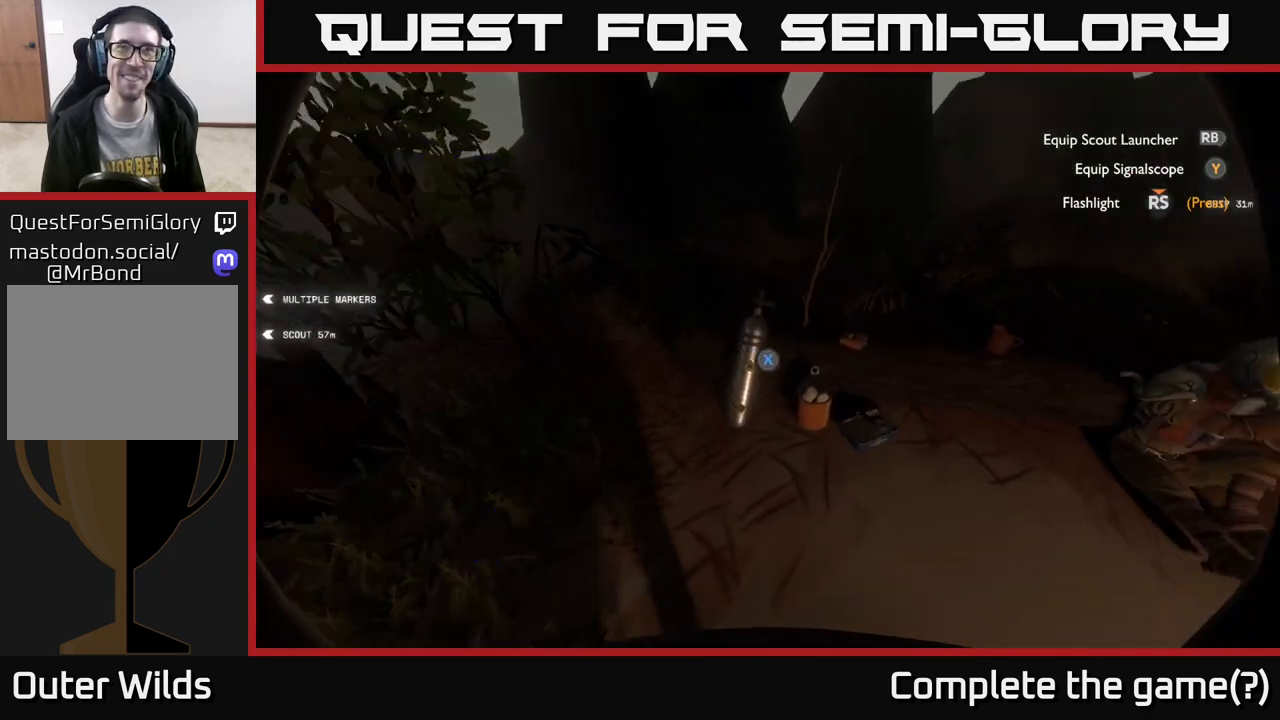
{"buttons": [], "left_stick": "center", "right_stick": "center", "events": [[67, "right_stick", "center"], [100, "left_stick", "up"], [317, "right_stick", "down"], [333, "left_stick", "center"], [483, "right_stick", "center"]]}
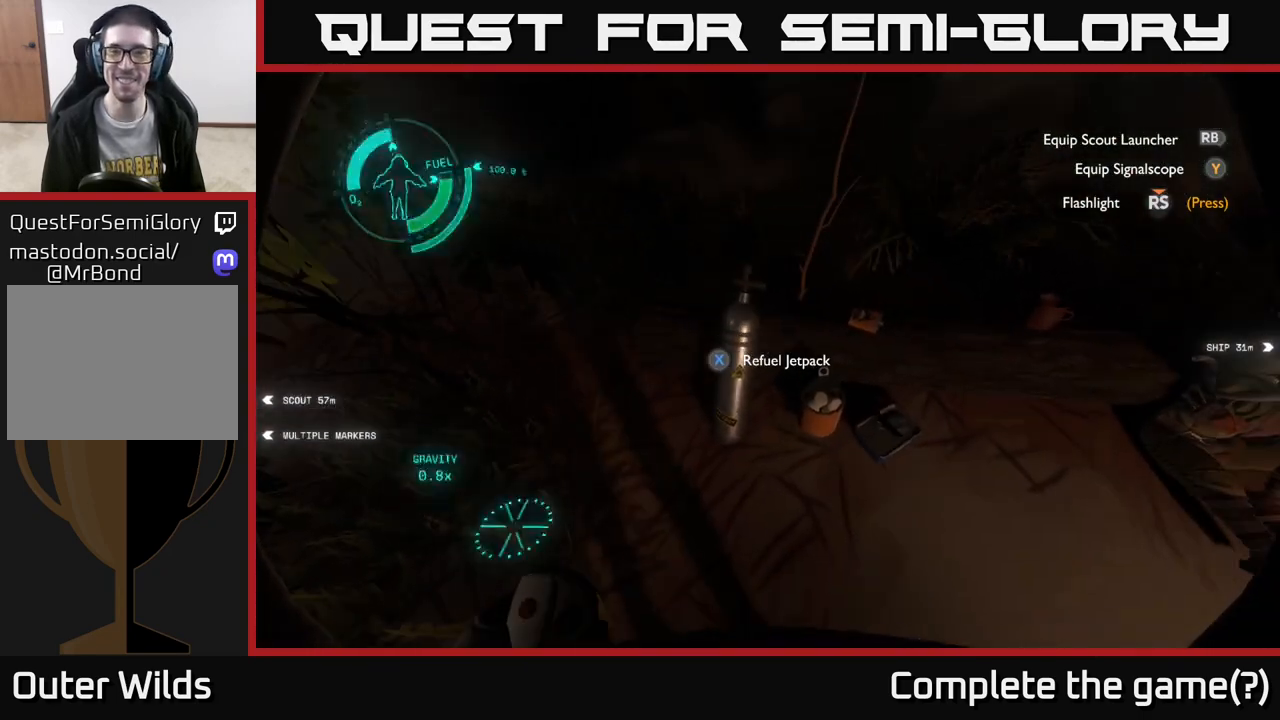
{"buttons": ["X"], "left_stick": "center", "right_stick": "center", "events": [[467, "X", "down"]]}
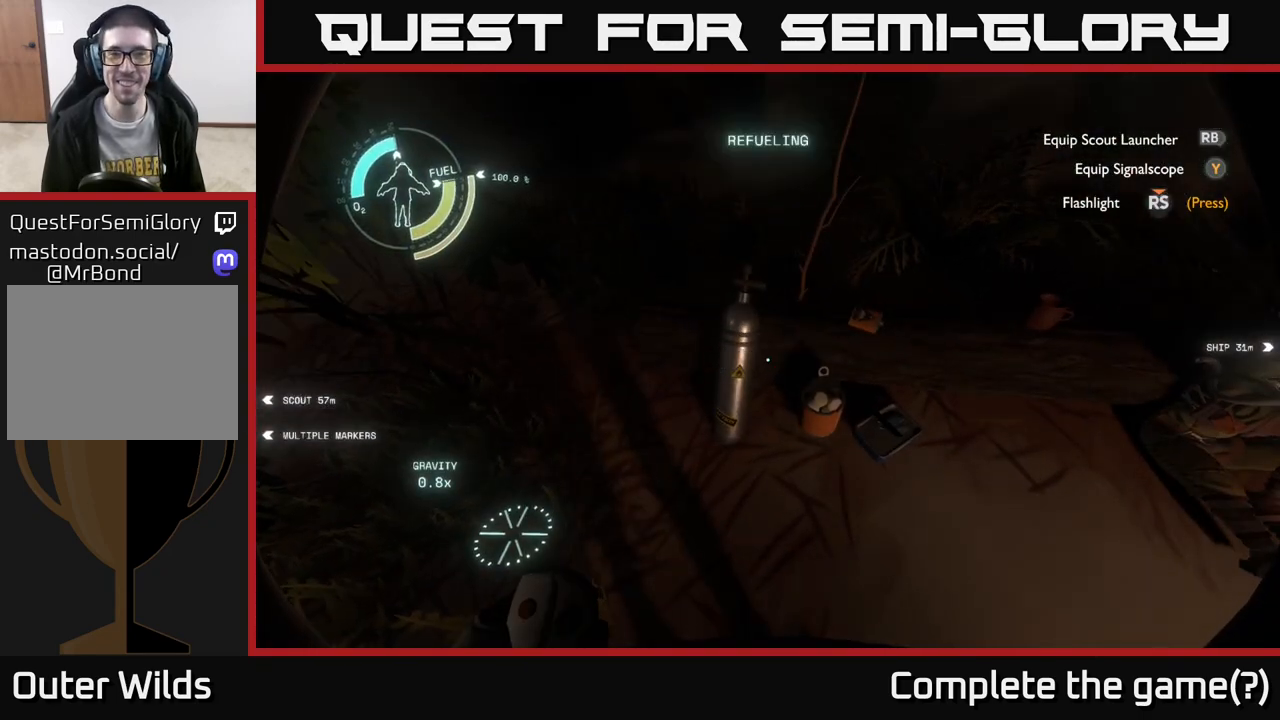
{"buttons": [], "left_stick": "center", "right_stick": "right", "events": [[100, "X", "up"], [350, "right_stick", "right"]]}
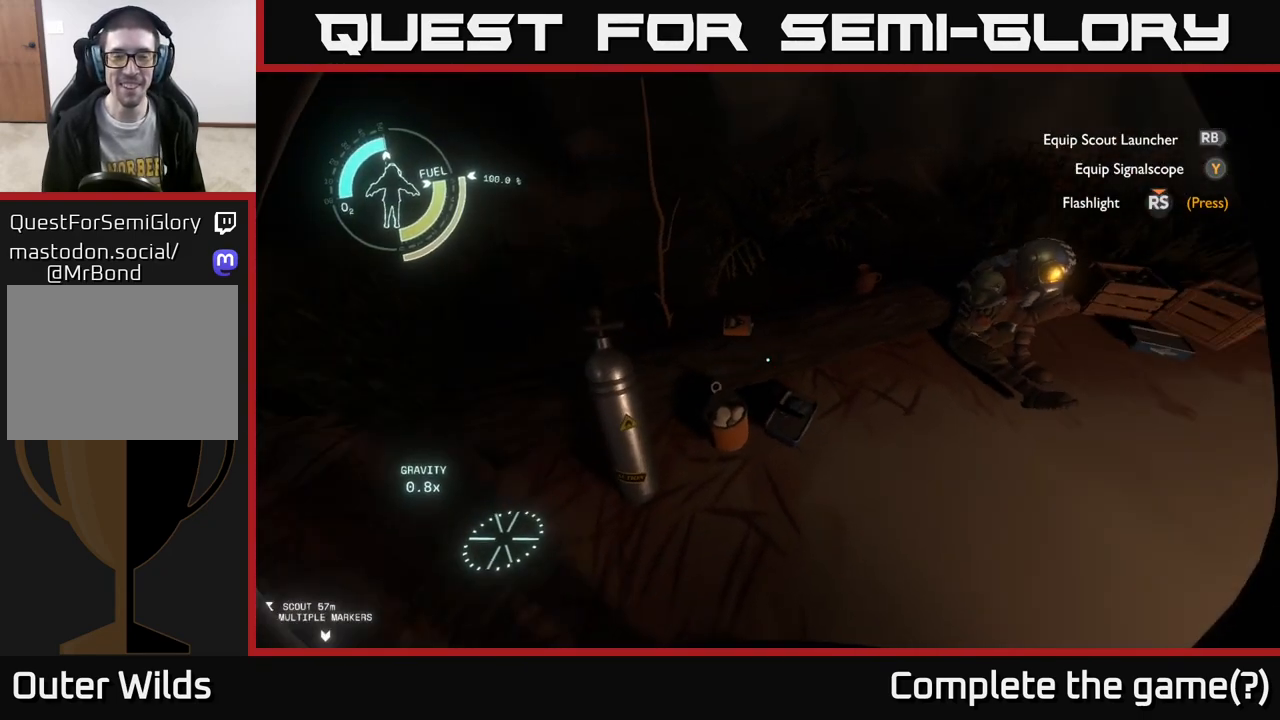
{"buttons": [], "left_stick": "center", "right_stick": "center", "events": [[50, "right_stick", "up-right"], [450, "right_stick", "center"]]}
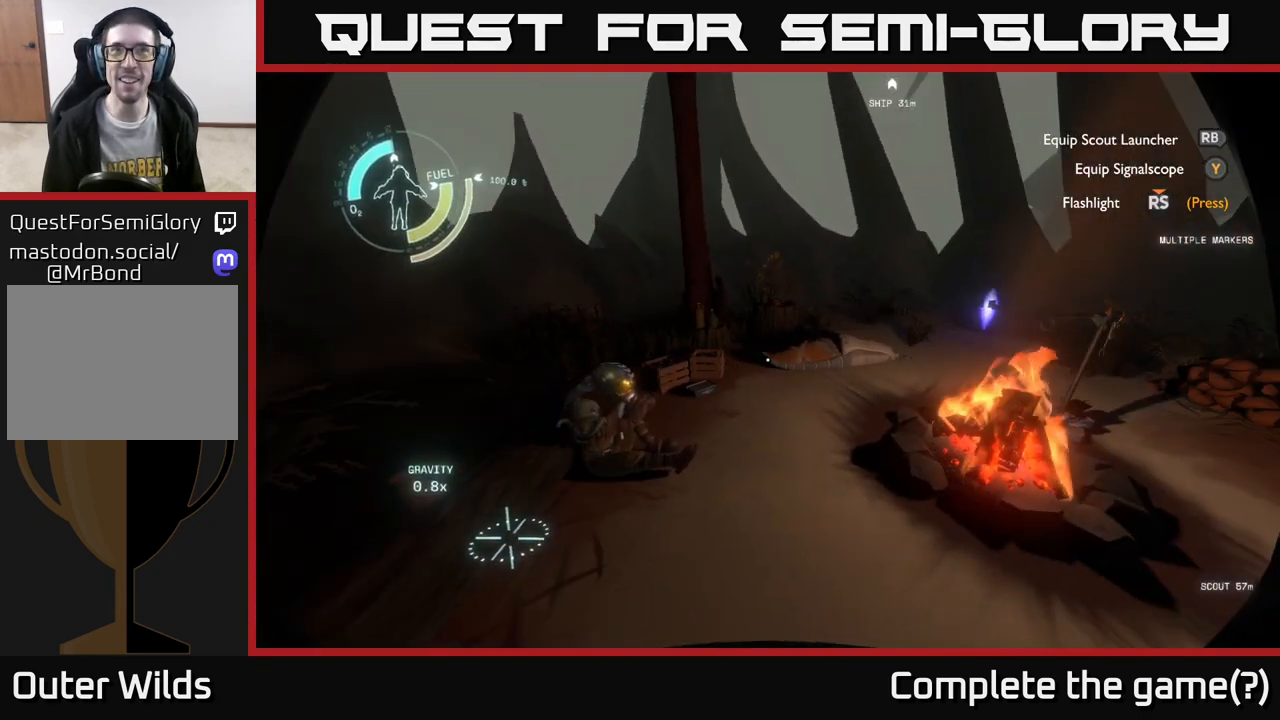
{"buttons": [], "left_stick": "center", "right_stick": "center", "events": []}
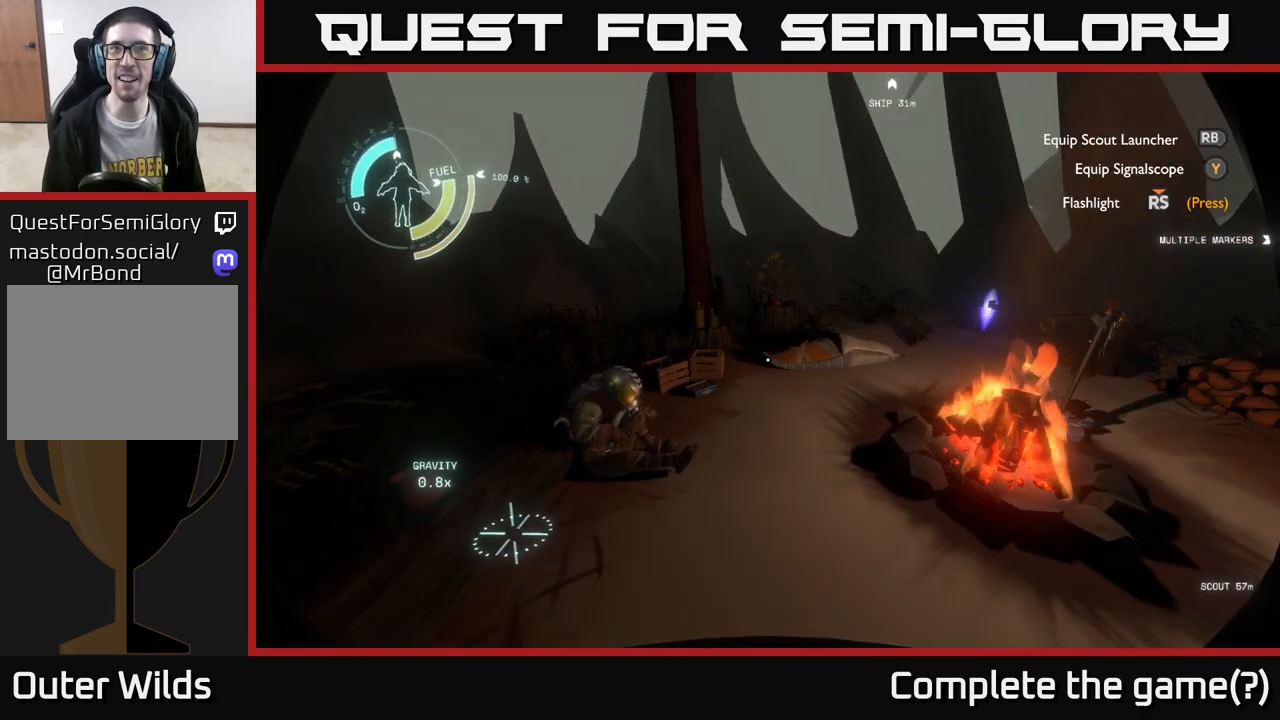
{"buttons": [], "left_stick": "up", "right_stick": "center", "events": [[417, "left_stick", "up"]]}
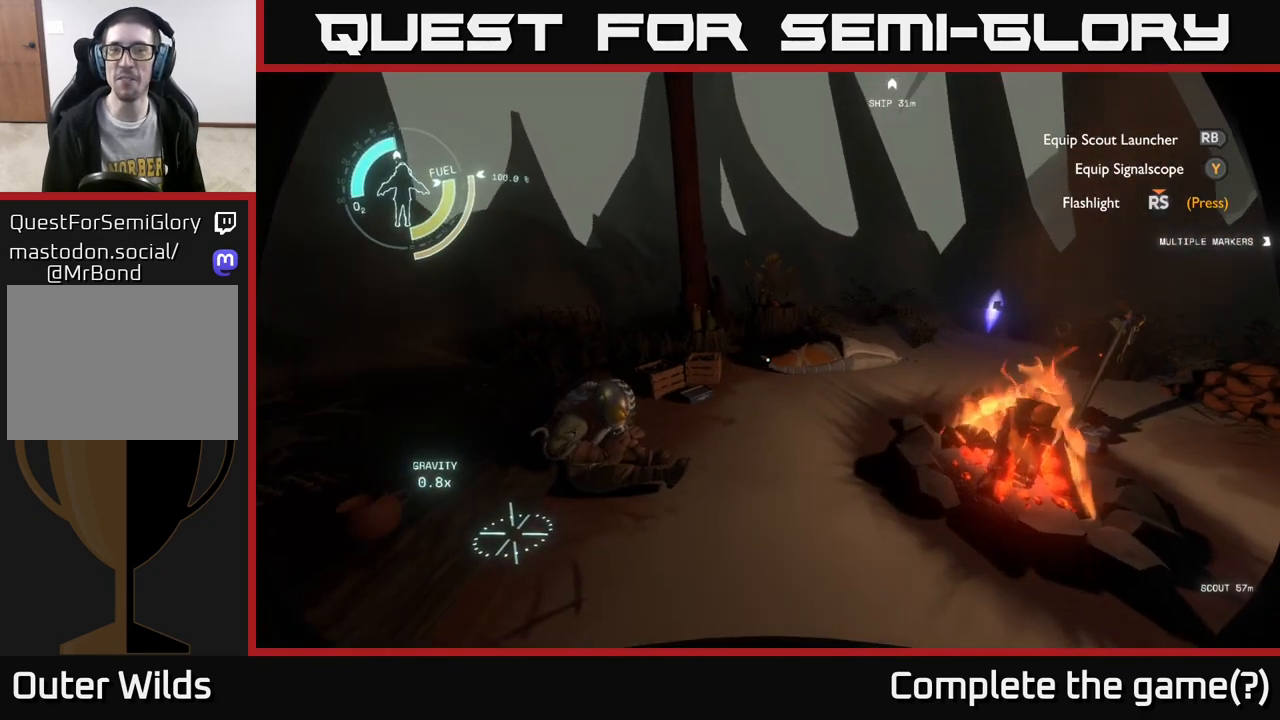
{"buttons": [], "left_stick": "up", "right_stick": "down-left", "events": [[333, "right_stick", "down-left"]]}
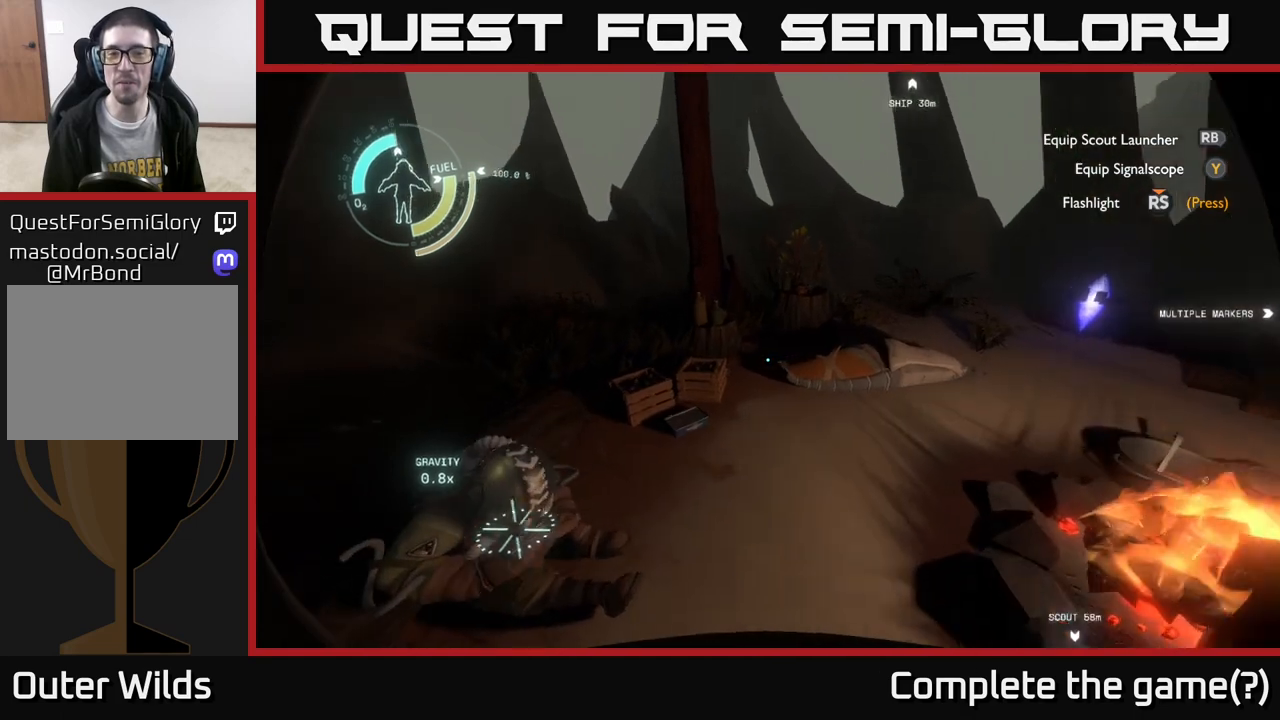
{"buttons": [], "left_stick": "up", "right_stick": "down-left", "events": []}
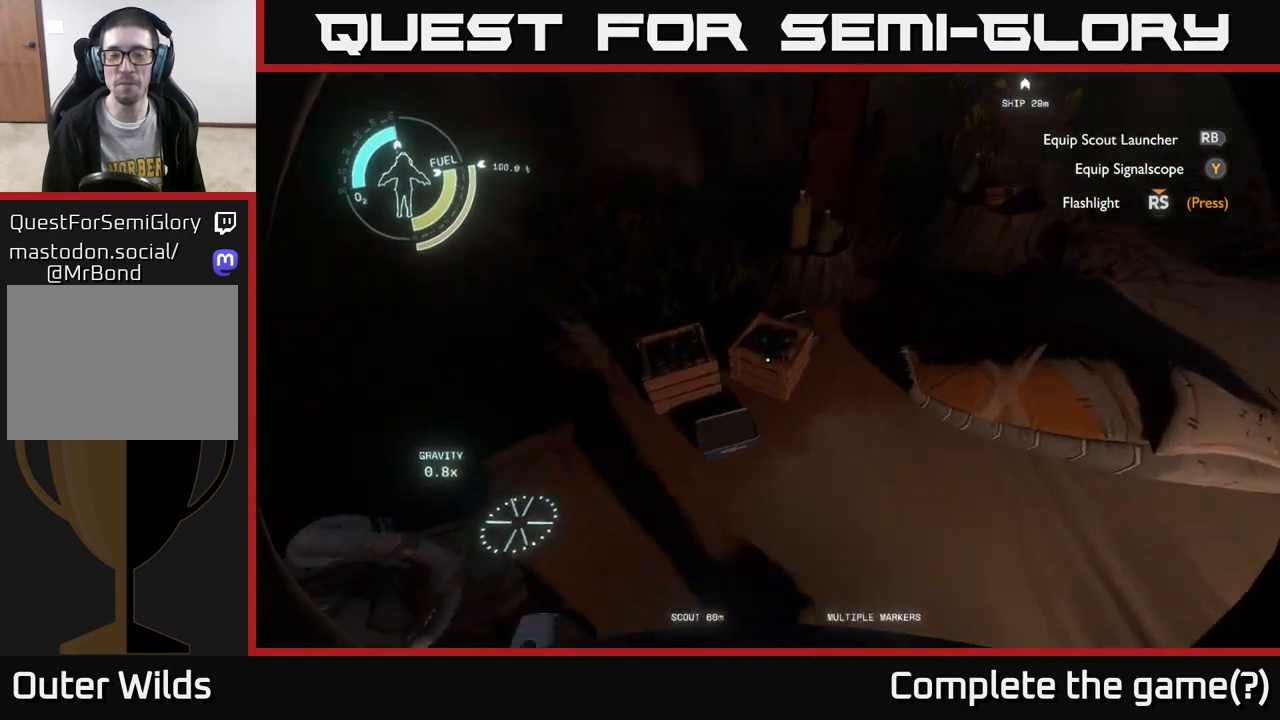
{"buttons": [], "left_stick": "center", "right_stick": "center", "events": [[133, "right_stick", "center"], [317, "left_stick", "center"]]}
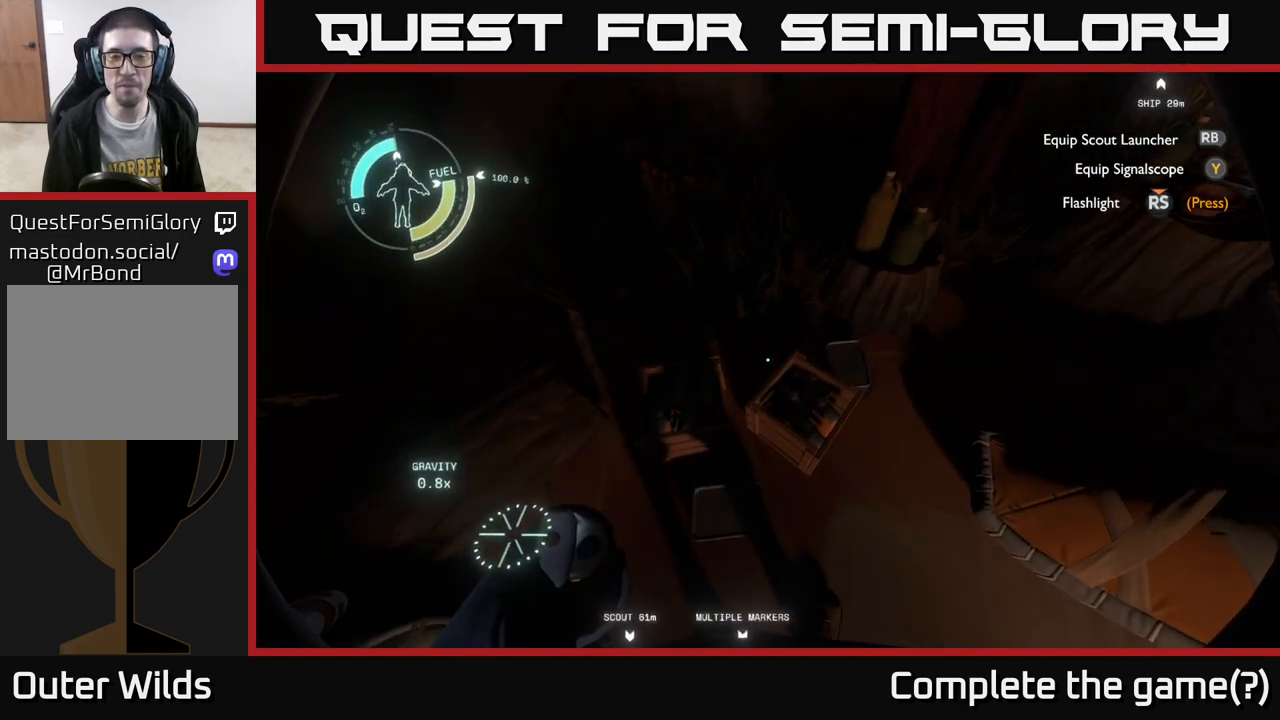
{"buttons": [], "left_stick": "right", "right_stick": "up-left", "events": [[350, "right_stick", "up-left"], [483, "left_stick", "right"]]}
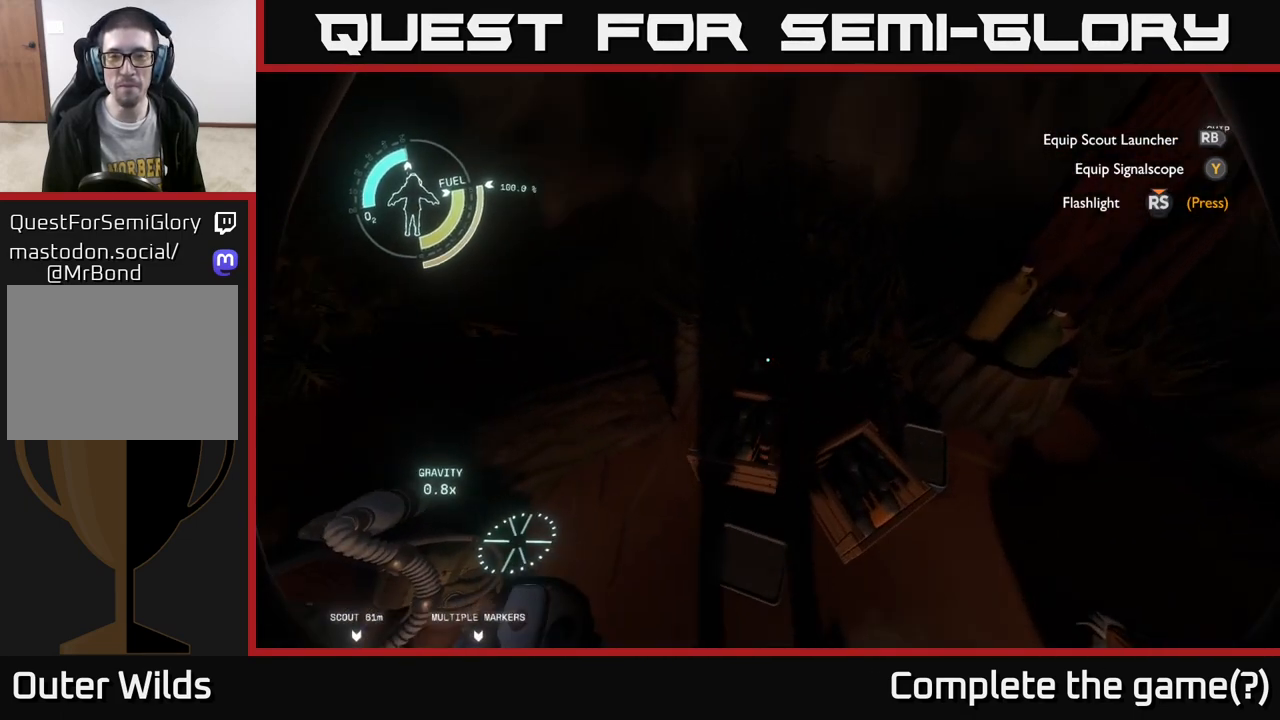
{"buttons": [], "left_stick": "up-right", "right_stick": "up-right", "events": [[133, "right_stick", "center"], [300, "right_stick", "up-right"], [350, "left_stick", "up-right"]]}
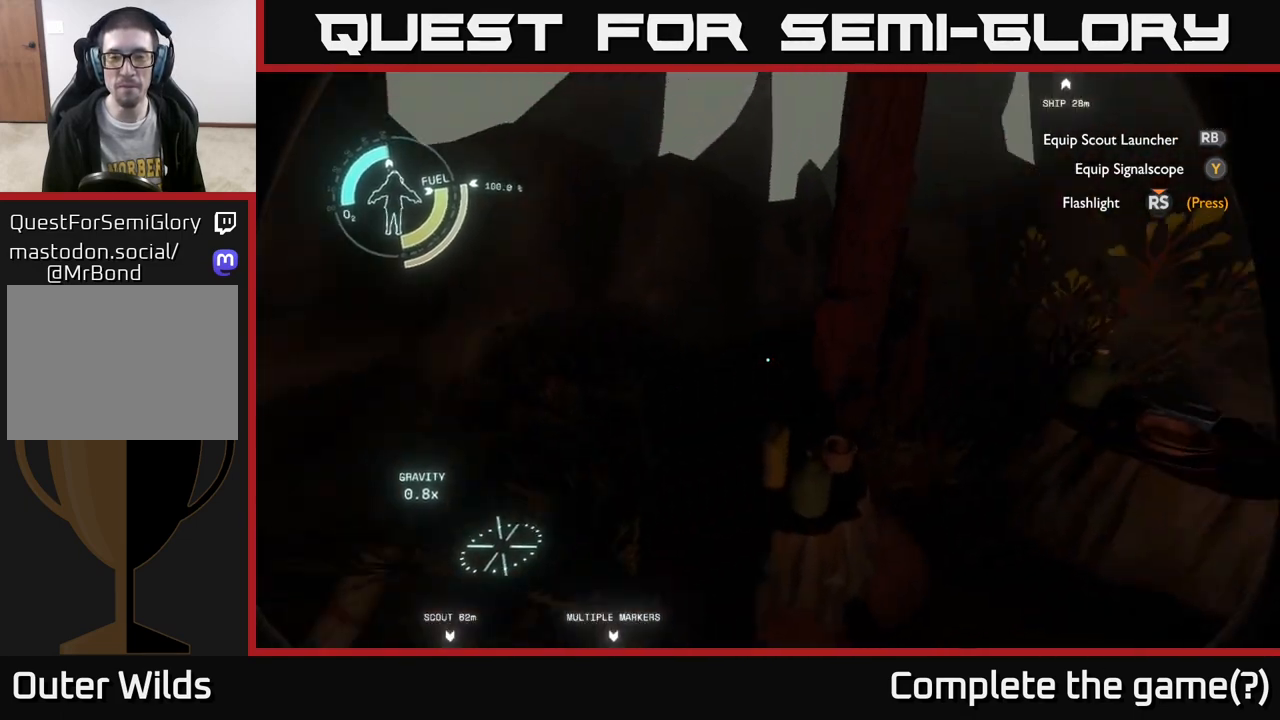
{"buttons": [], "left_stick": "center", "right_stick": "center", "events": [[33, "left_stick", "right"], [33, "right_stick", "right"], [217, "right_stick", "center"], [250, "left_stick", "center"]]}
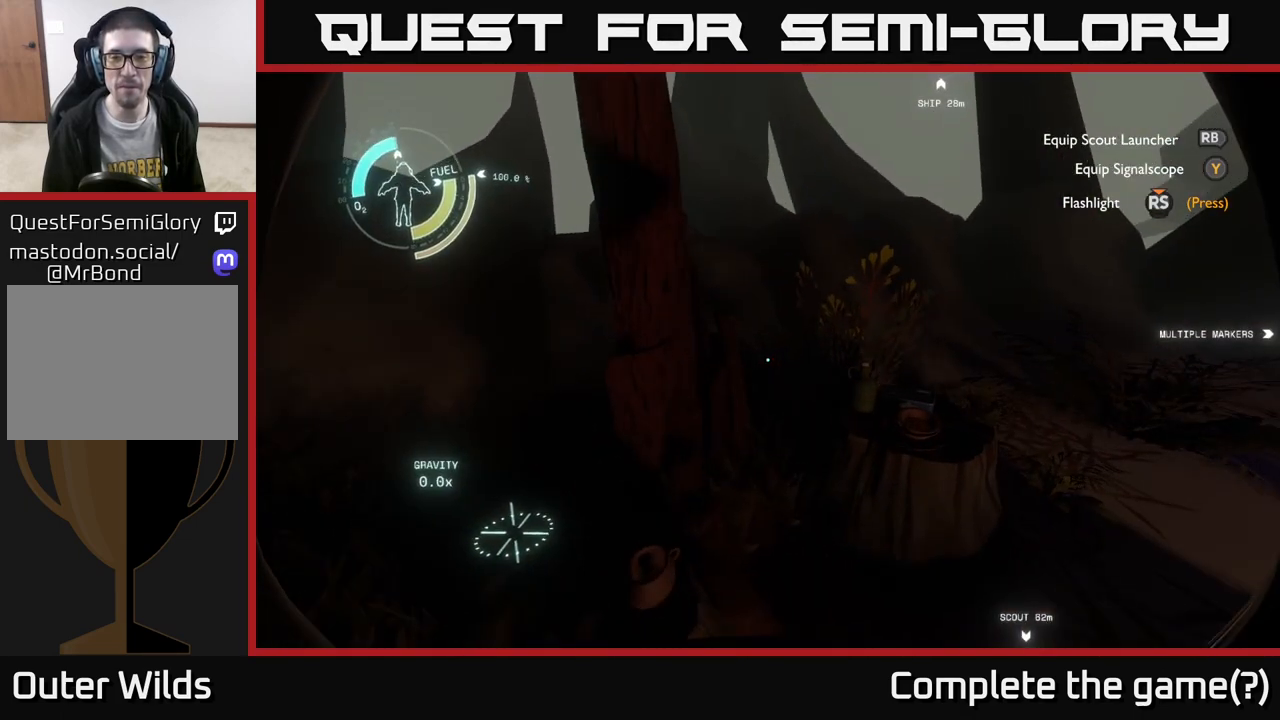
{"buttons": [], "left_stick": "up-right", "right_stick": "down", "events": [[50, "left_stick", "right"], [333, "right_stick", "down"], [417, "left_stick", "up-right"]]}
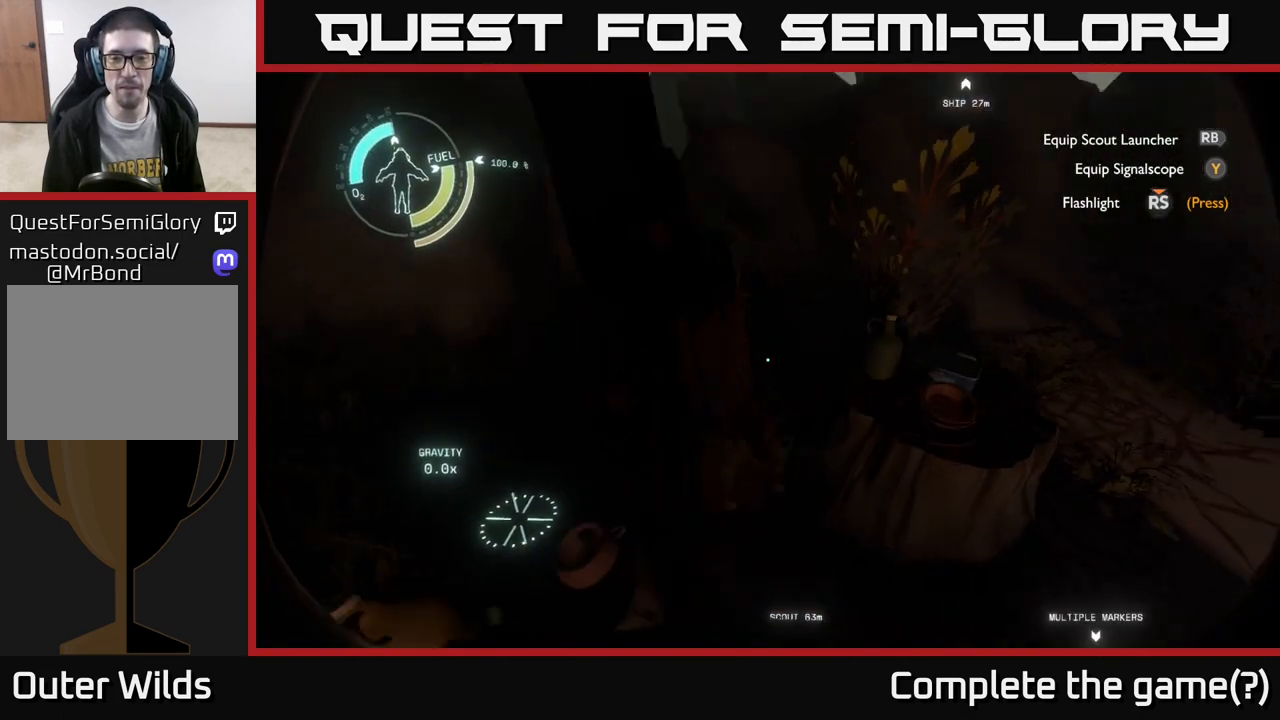
{"buttons": [], "left_stick": "center", "right_stick": "center", "events": [[67, "right_stick", "center"], [317, "right_stick", "down"], [333, "left_stick", "center"], [367, "right_stick", "down-left"], [500, "right_stick", "center"]]}
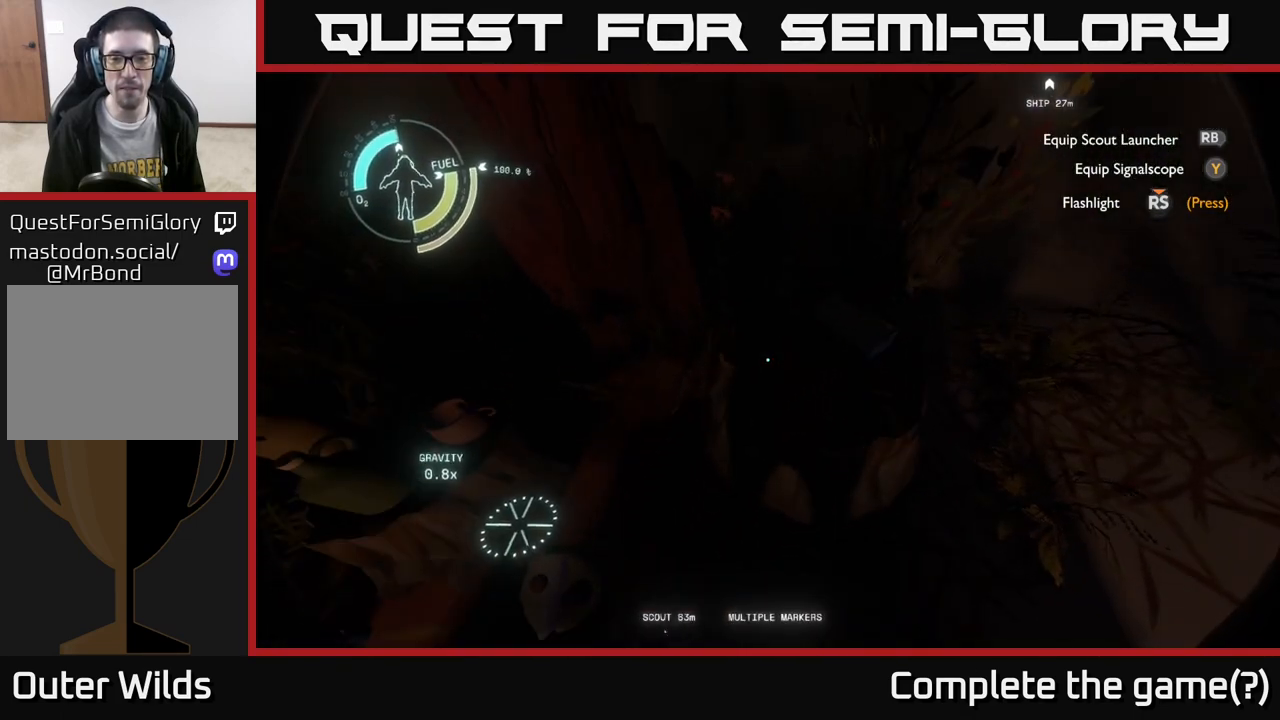
{"buttons": [], "left_stick": "right", "right_stick": "center", "events": [[150, "right_stick", "left"], [217, "right_stick", "up-left"], [233, "left_stick", "right"], [417, "right_stick", "center"]]}
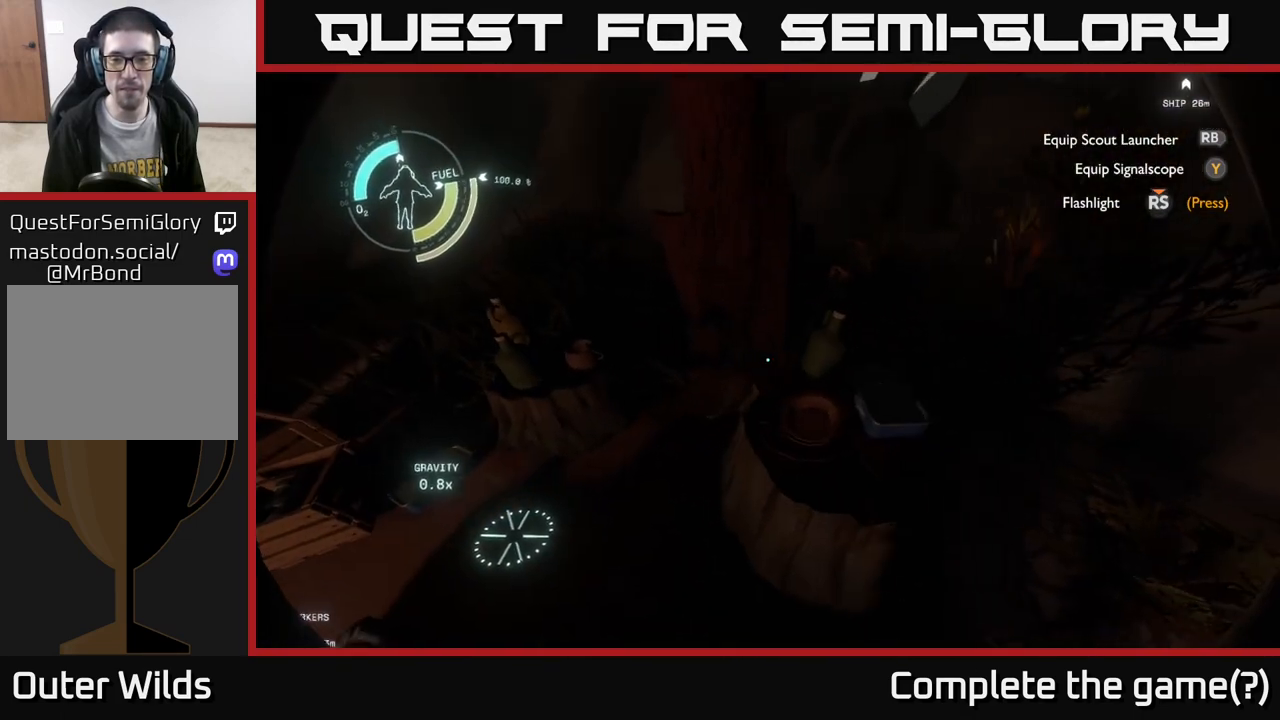
{"buttons": [], "left_stick": "center", "right_stick": "center", "events": [[167, "left_stick", "center"], [183, "right_stick", "left"], [317, "right_stick", "center"]]}
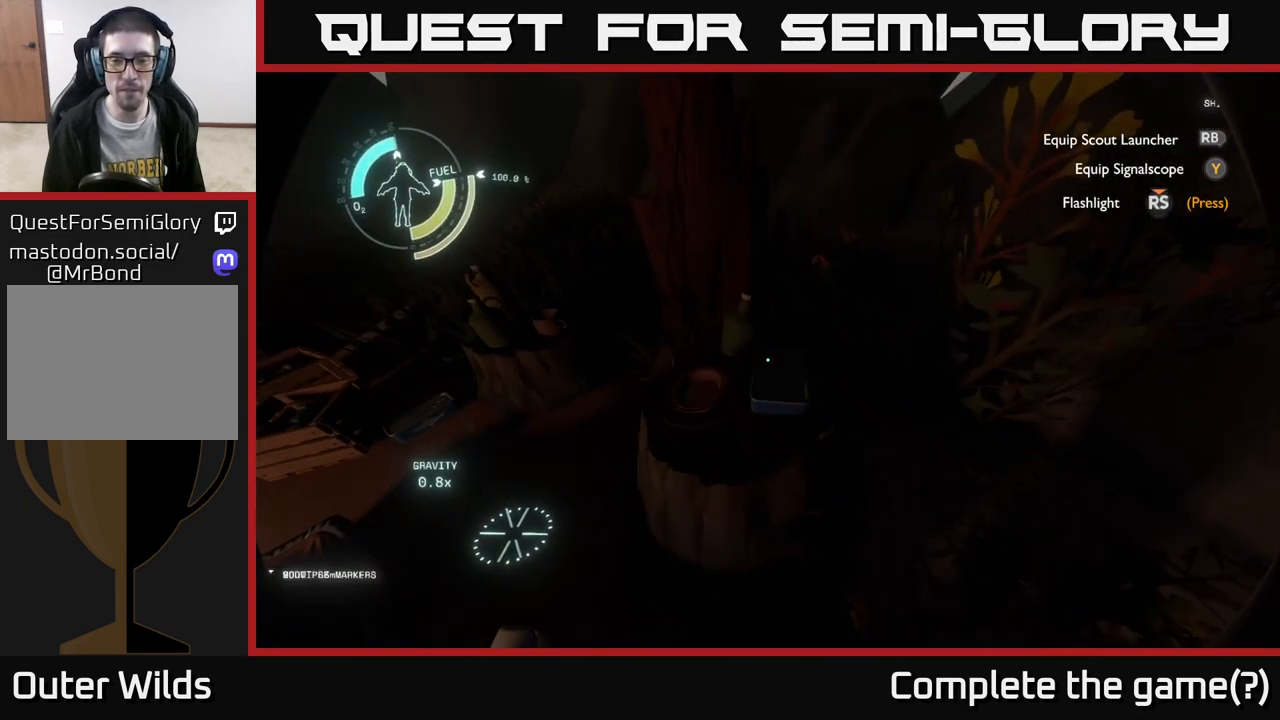
{"buttons": [], "left_stick": "center", "right_stick": "up-left", "events": [[333, "right_stick", "up-left"]]}
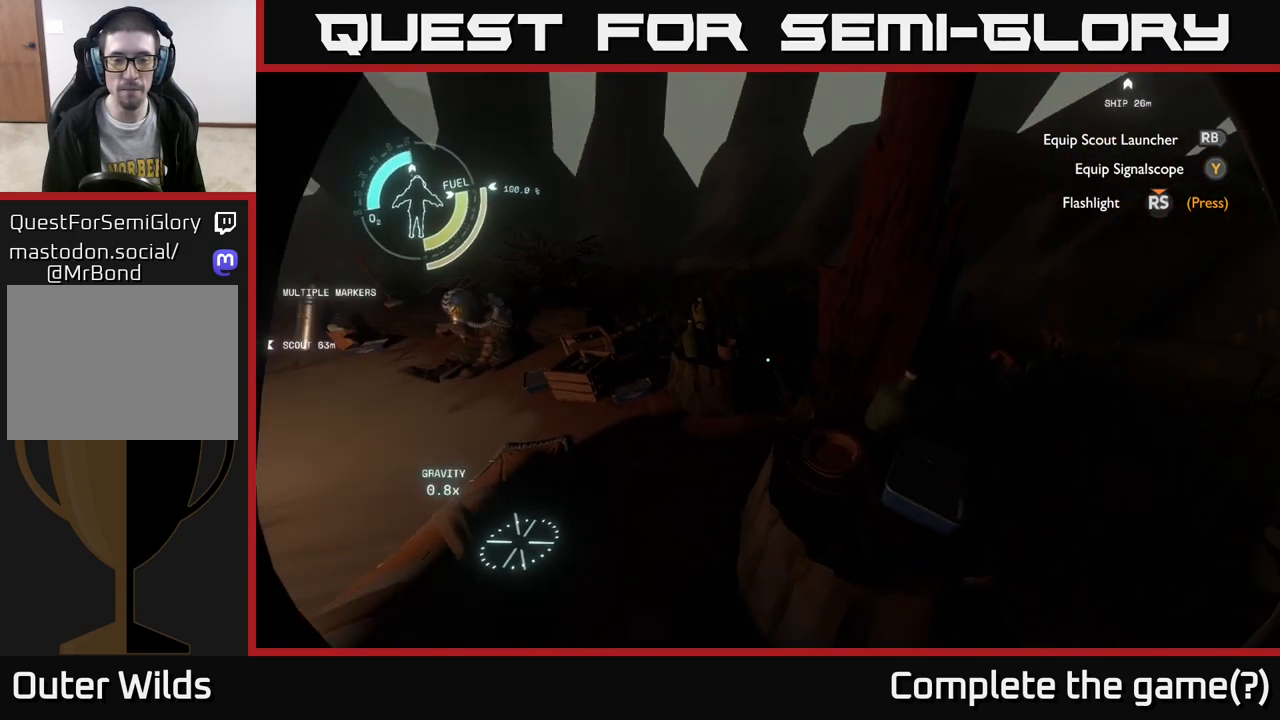
{"buttons": [], "left_stick": "center", "right_stick": "left", "events": [[450, "right_stick", "left"]]}
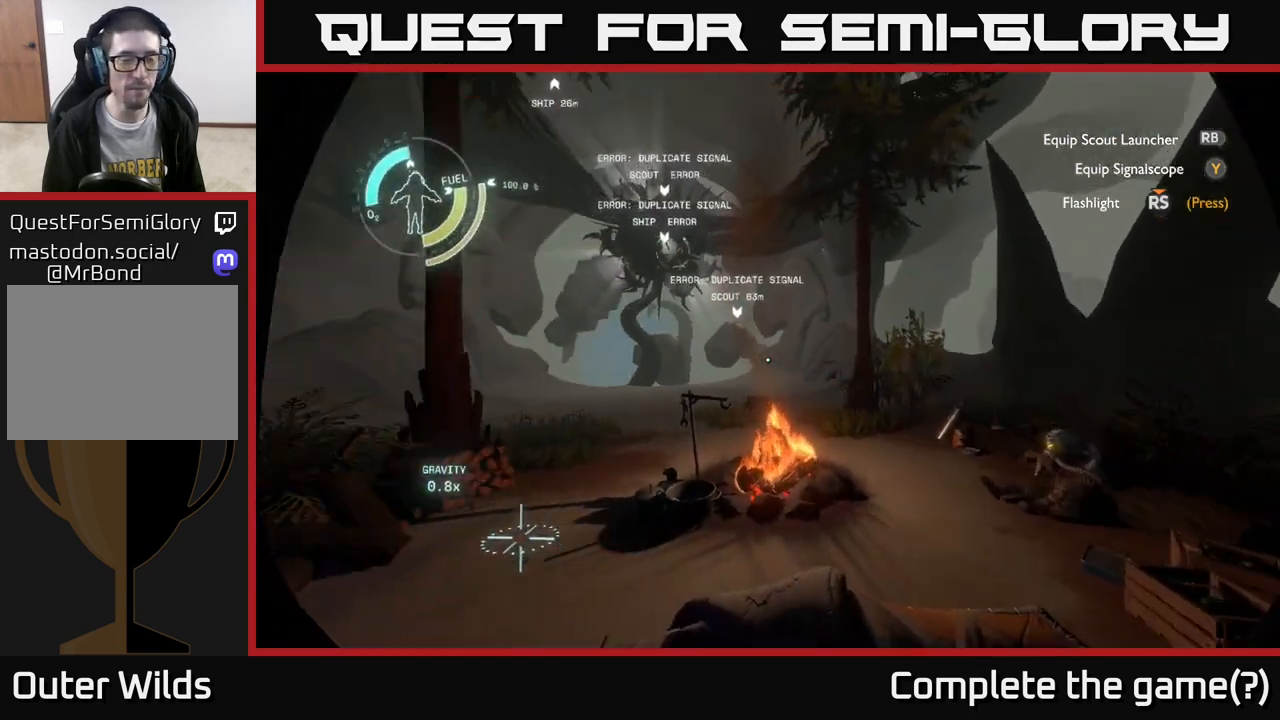
{"buttons": [], "left_stick": "up", "right_stick": "center", "events": [[200, "left_stick", "up"], [217, "right_stick", "center"]]}
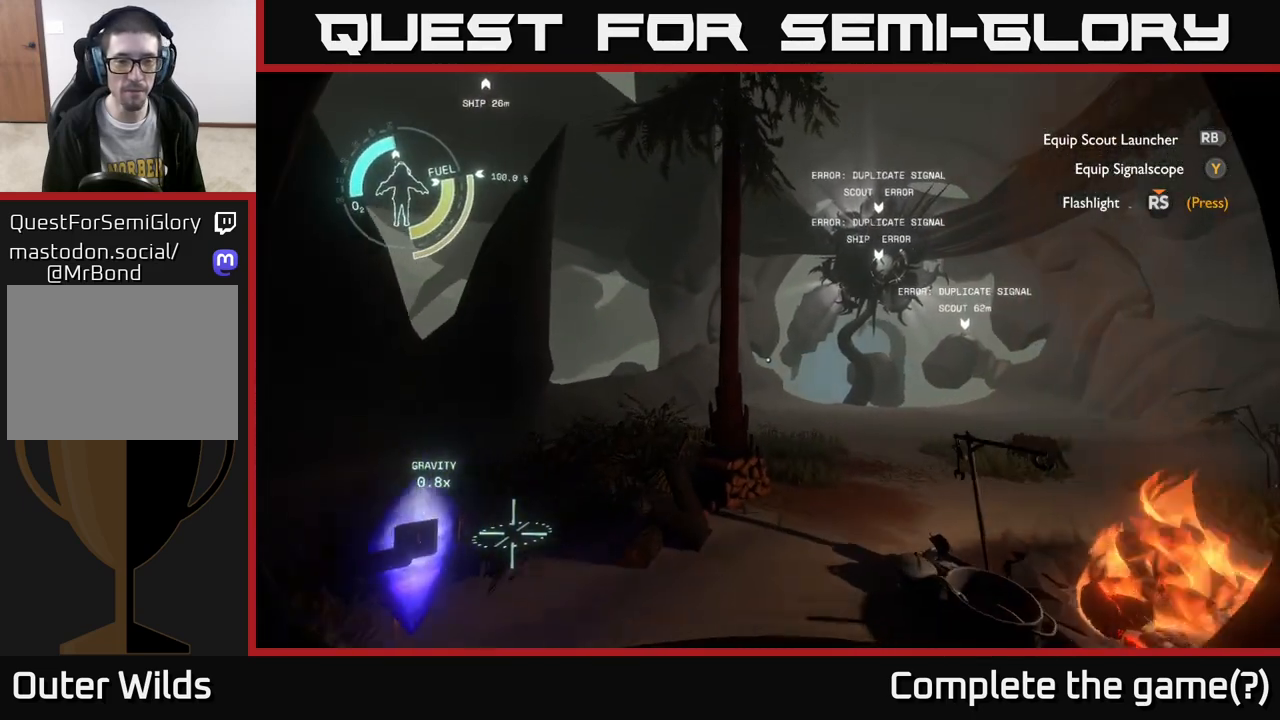
{"buttons": [], "left_stick": "up", "right_stick": "down-right", "events": [[383, "right_stick", "down-right"]]}
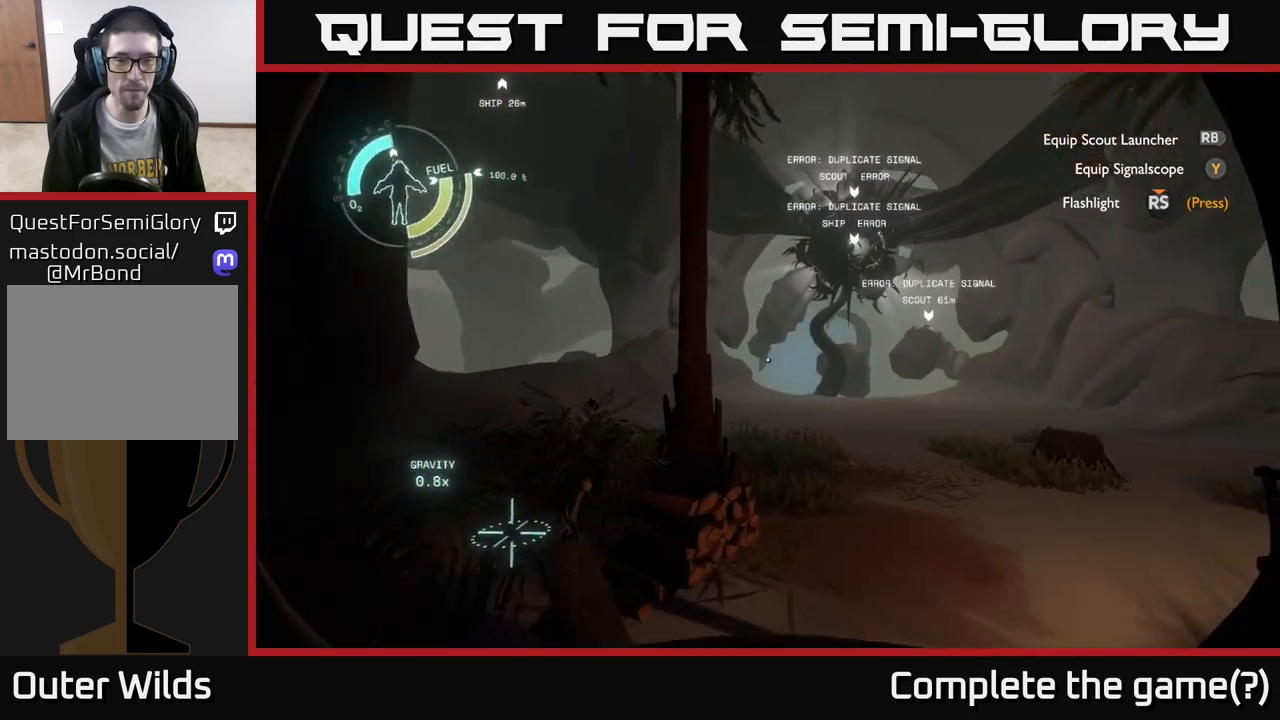
{"buttons": [], "left_stick": "center", "right_stick": "center", "events": [[167, "right_stick", "center"], [317, "left_stick", "up-right"], [433, "left_stick", "center"]]}